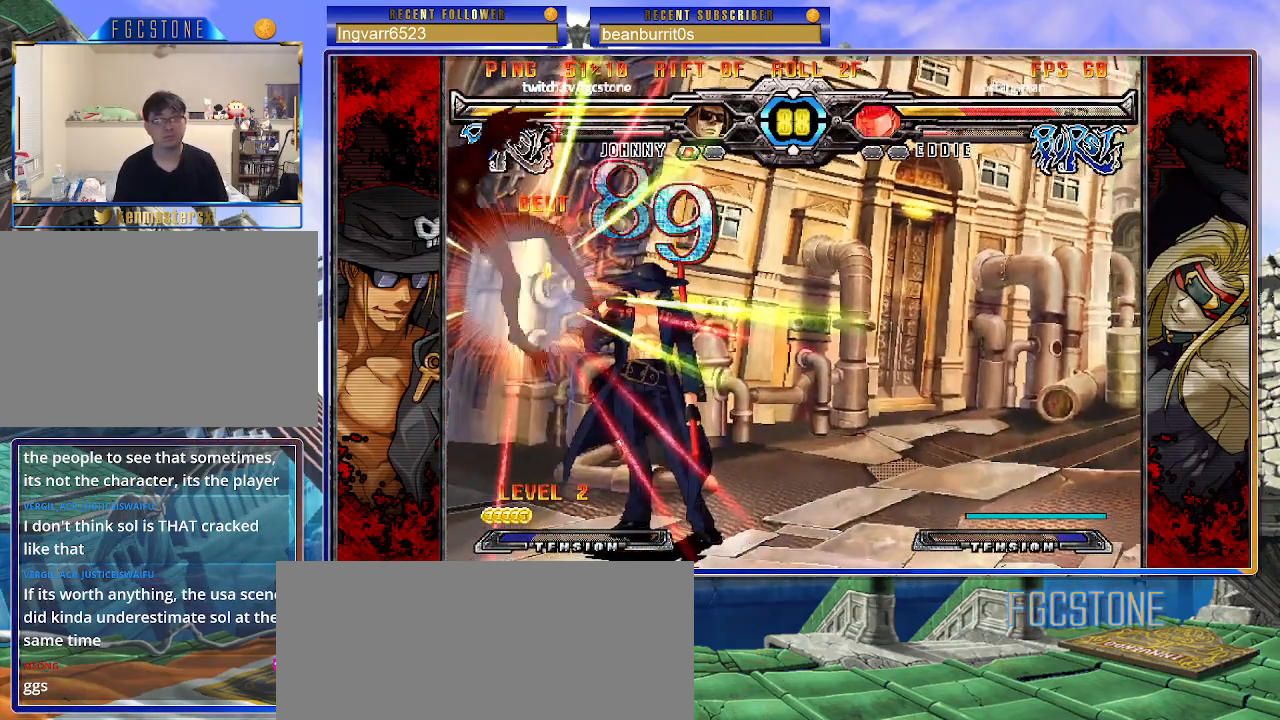
Gameplay with a controller (arcade stick); each line is a JSON object with the inputs held at the frame after it. "events" lists button and stick changes between this image and that frame as [ms after this image, input, new state], when the widget could be followed in between. Not read: L3 R3.
{"buttons": [], "left_stick": "center", "events": [[167, "HS", "down"], [167, "left_stick", "center"], [233, "HS", "up"]]}
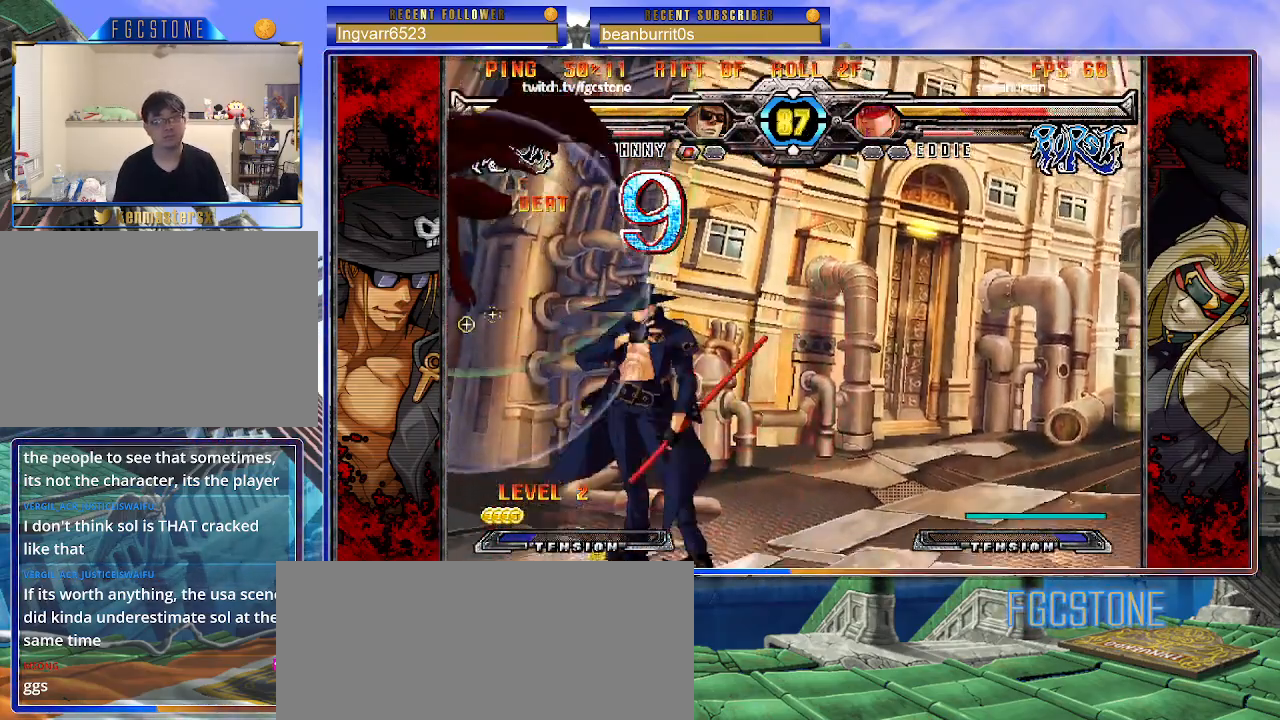
{"buttons": [], "left_stick": "right", "events": [[117, "left_stick", "down"], [233, "left_stick", "right"], [300, "HS", "down"], [367, "HS", "up"], [367, "left_stick", "center"], [500, "left_stick", "right"]]}
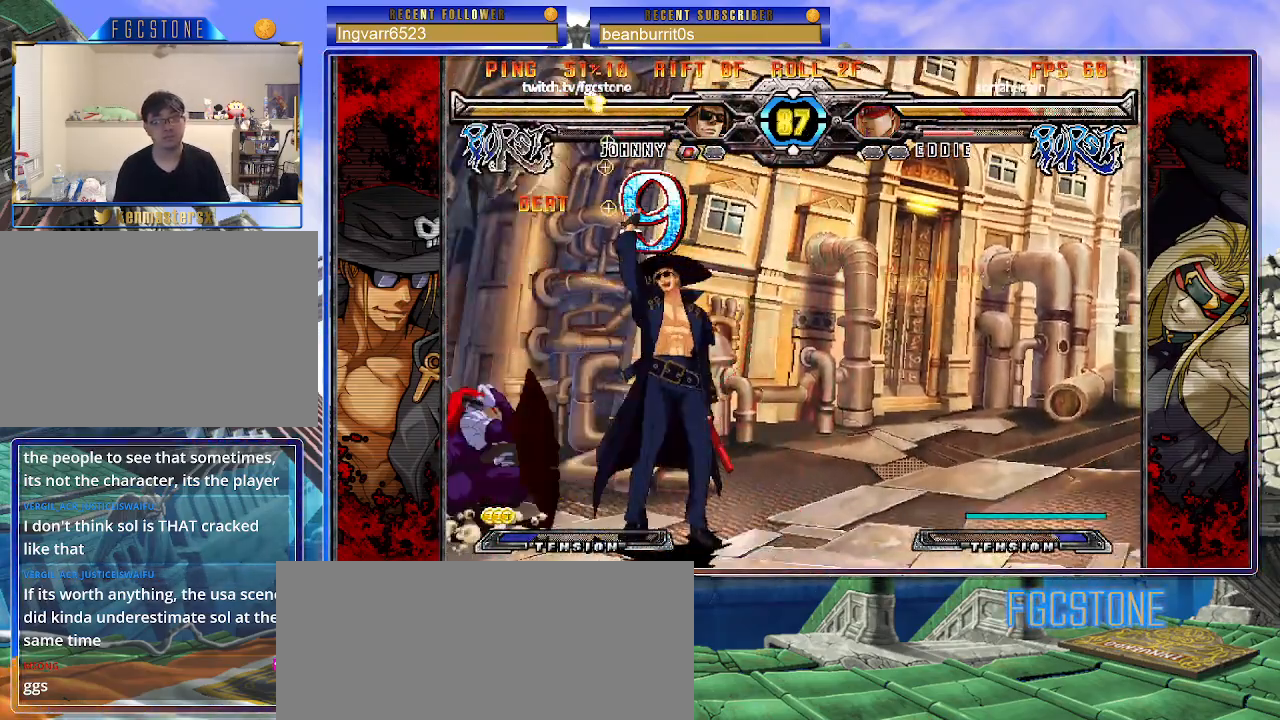
{"buttons": ["K"], "left_stick": "center", "events": [[150, "HS", "down"], [267, "HS", "up"], [317, "left_stick", "down"], [417, "left_stick", "left"], [467, "K", "down"], [467, "left_stick", "center"]]}
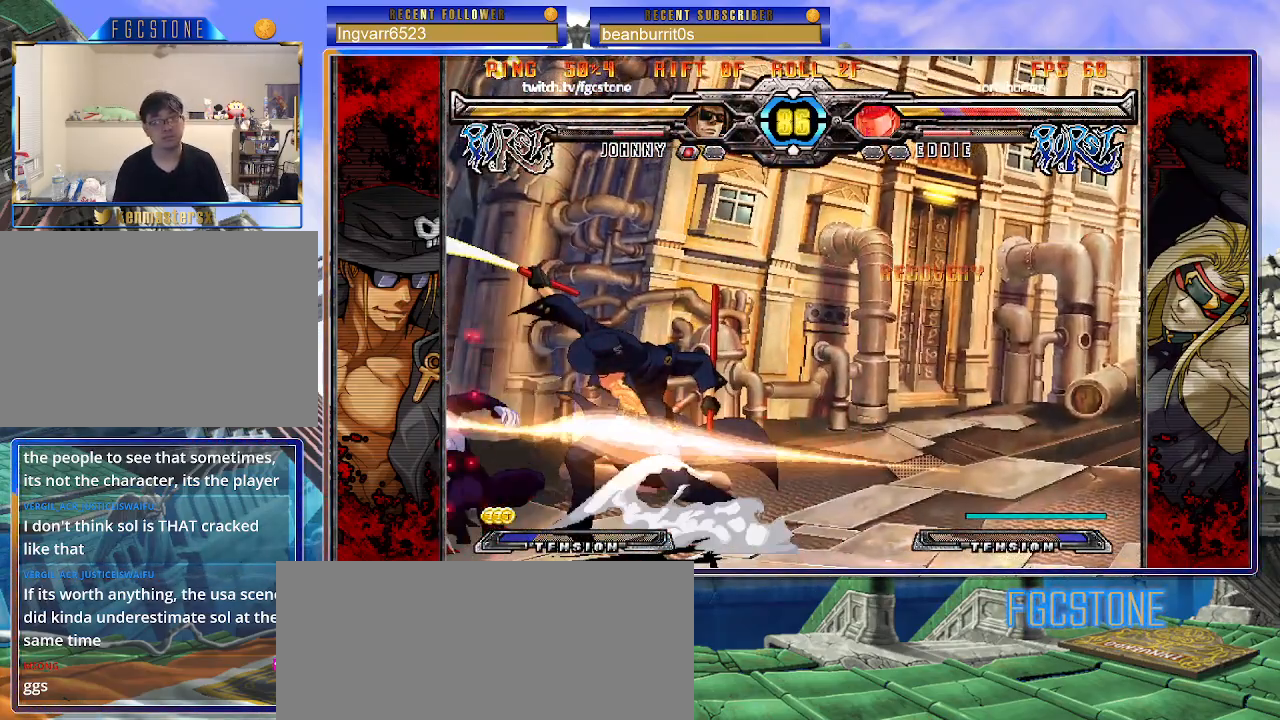
{"buttons": ["K"], "left_stick": "right", "events": [[100, "HS", "down"], [150, "left_stick", "left"], [167, "HS", "up"], [200, "left_stick", "center"], [267, "left_stick", "left"], [367, "K", "up"], [383, "left_stick", "center"], [433, "left_stick", "right"], [500, "K", "down"]]}
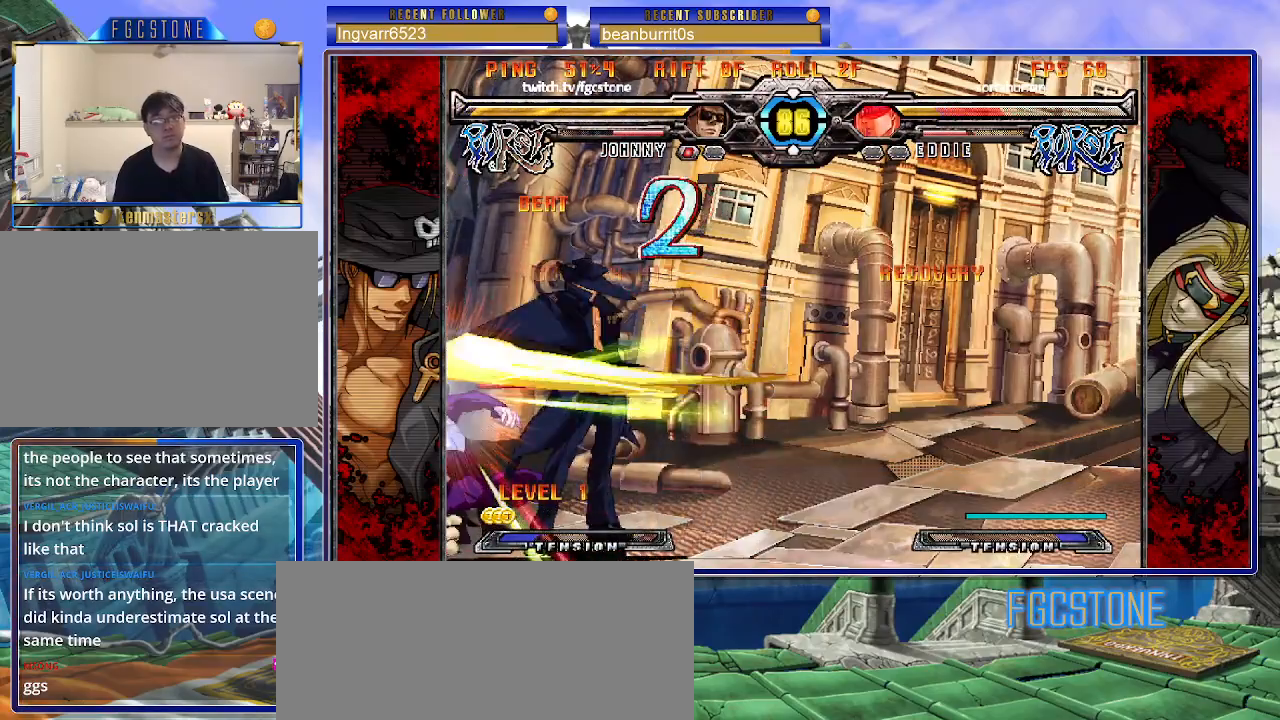
{"buttons": [], "left_stick": "left", "events": [[100, "K", "up"], [317, "left_stick", "center"], [367, "left_stick", "left"]]}
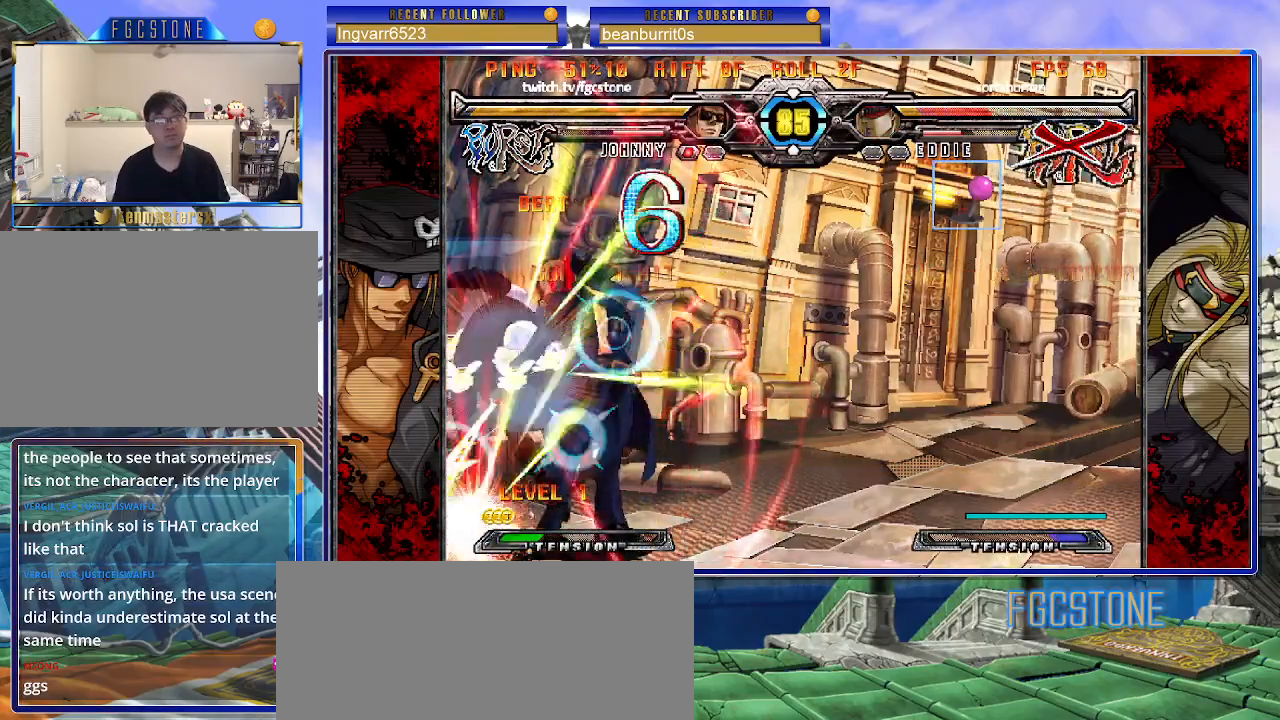
{"buttons": [], "left_stick": "left", "events": [[417, "HS", "down"], [417, "K", "down"], [417, "S", "down"], [483, "S", "up"], [500, "HS", "up"], [500, "K", "up"]]}
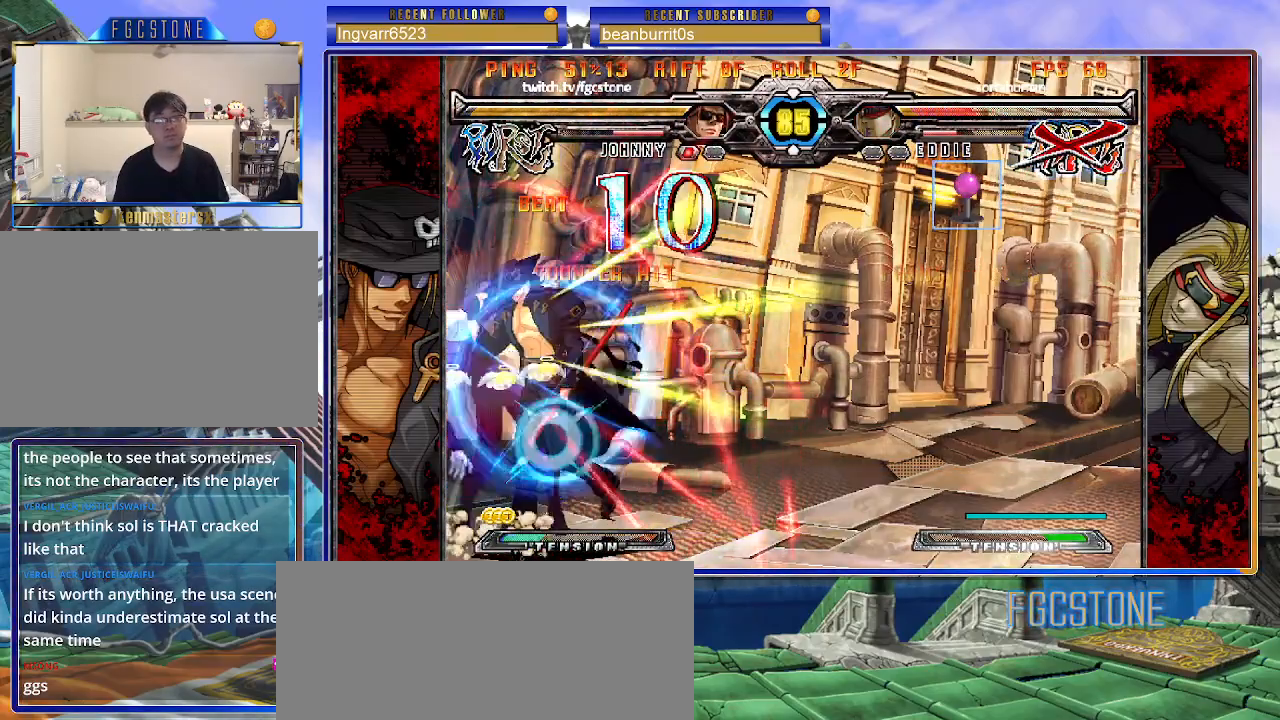
{"buttons": [], "left_stick": "right", "events": [[283, "left_stick", "right"]]}
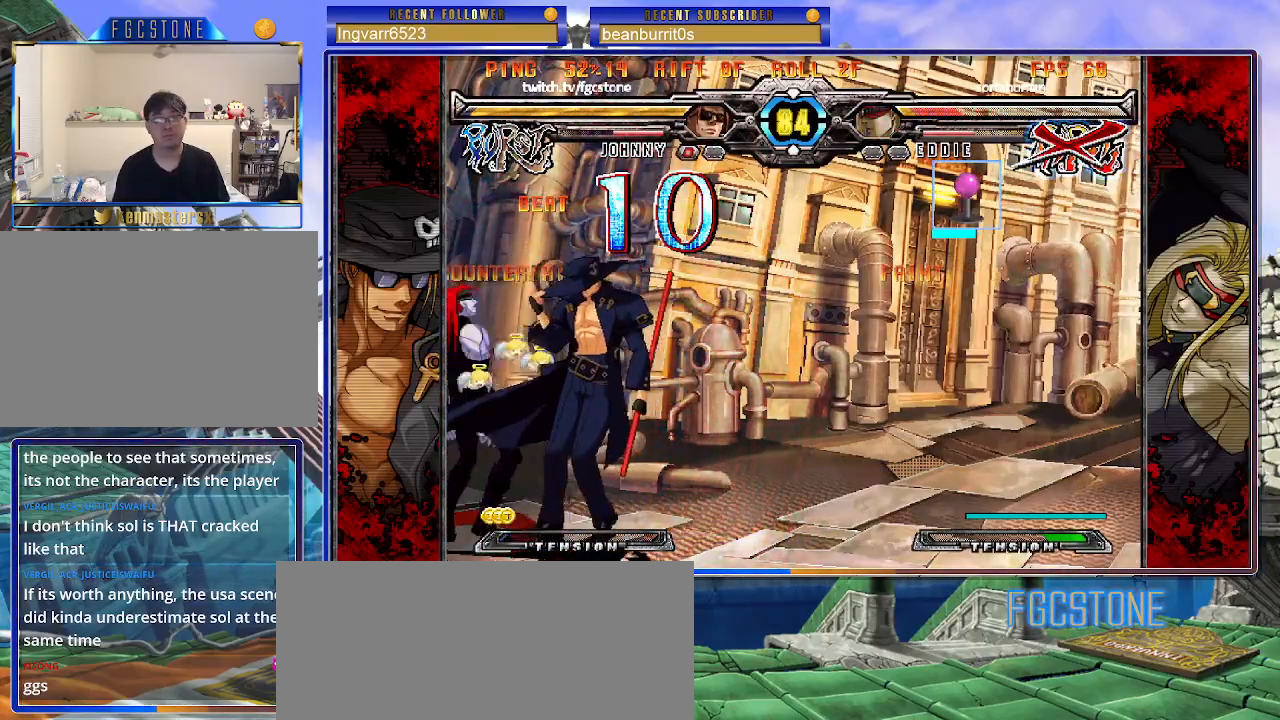
{"buttons": ["HS"], "left_stick": "center", "events": [[83, "HS", "down"], [217, "HS", "up"], [283, "left_stick", "down"], [367, "left_stick", "left"], [417, "left_stick", "center"], [450, "HS", "down"]]}
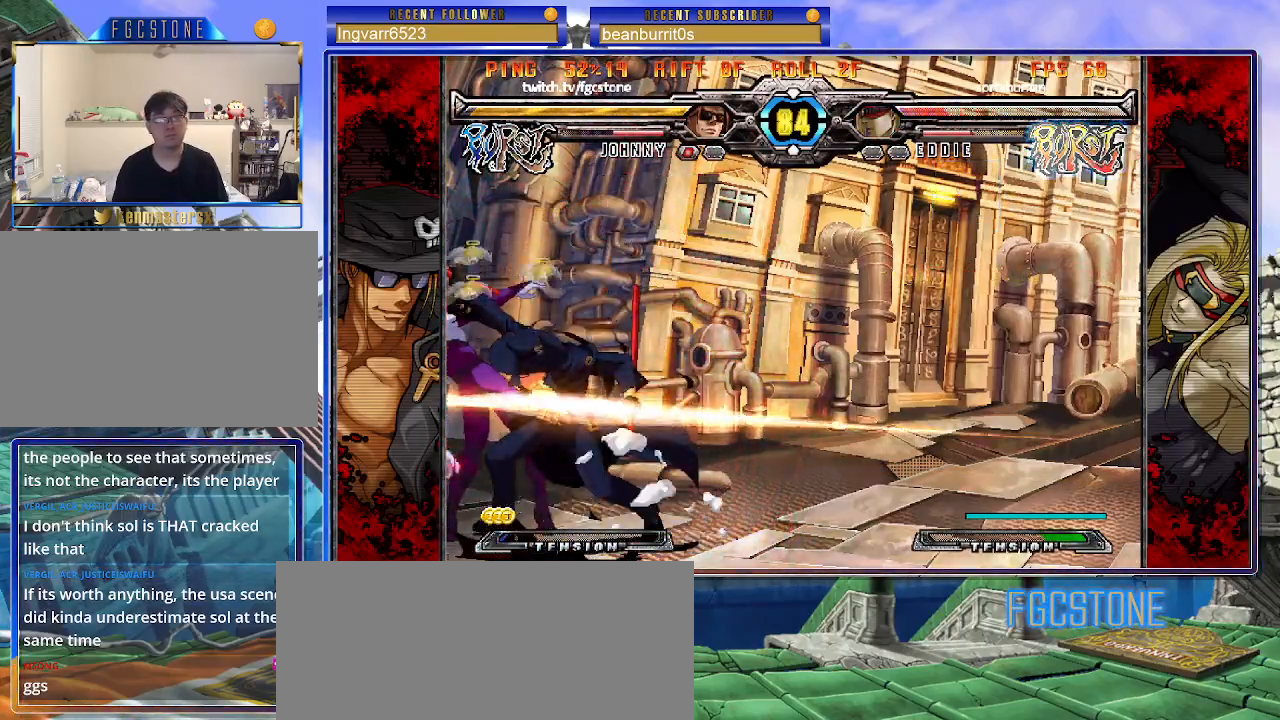
{"buttons": [], "left_stick": "right", "events": [[17, "HS", "up"], [150, "left_stick", "left"], [400, "left_stick", "right"]]}
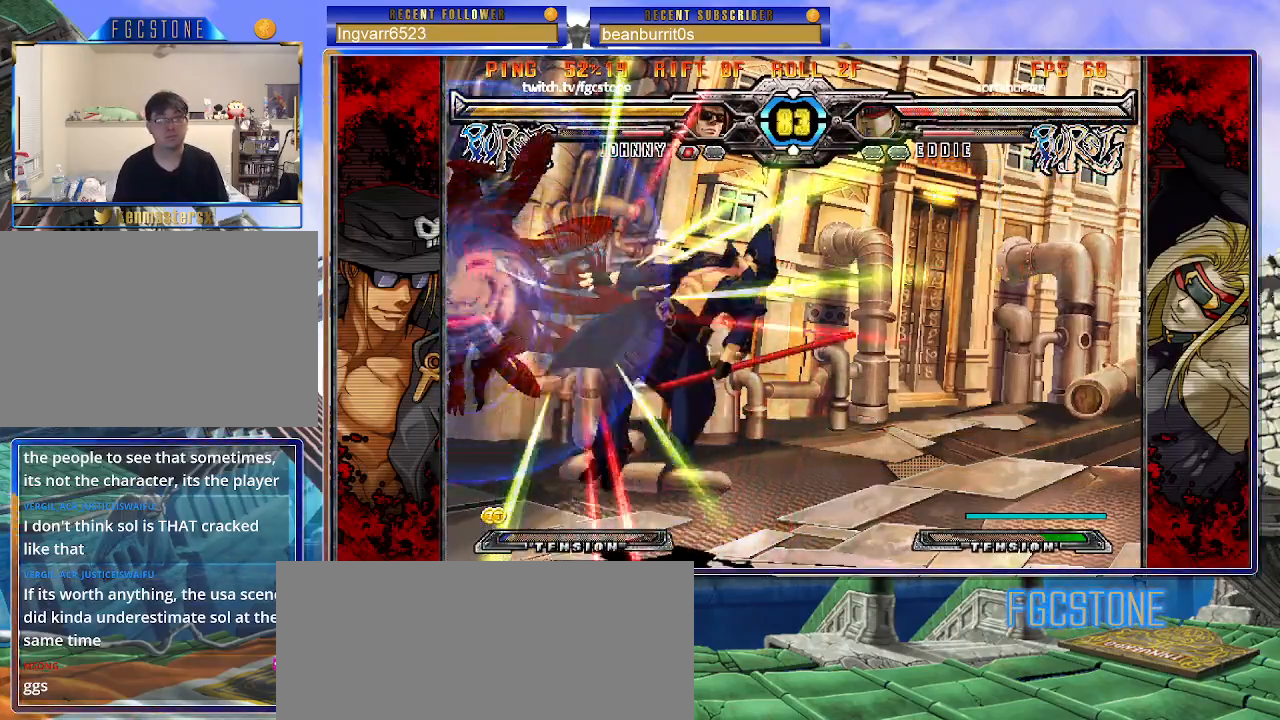
{"buttons": [], "left_stick": "right", "events": [[267, "K", "down"], [333, "K", "up"]]}
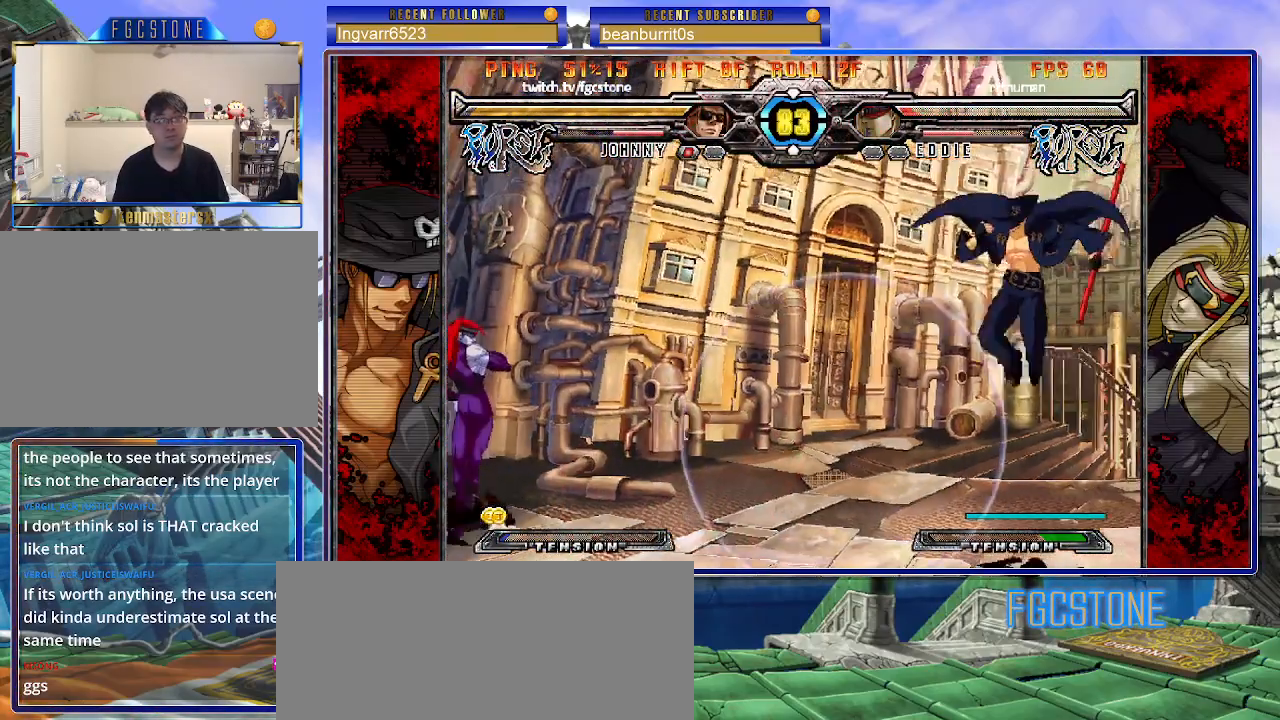
{"buttons": [], "left_stick": "center", "events": [[150, "left_stick", "down"], [283, "left_stick", "right"], [317, "S", "down"], [383, "S", "up"], [383, "left_stick", "center"]]}
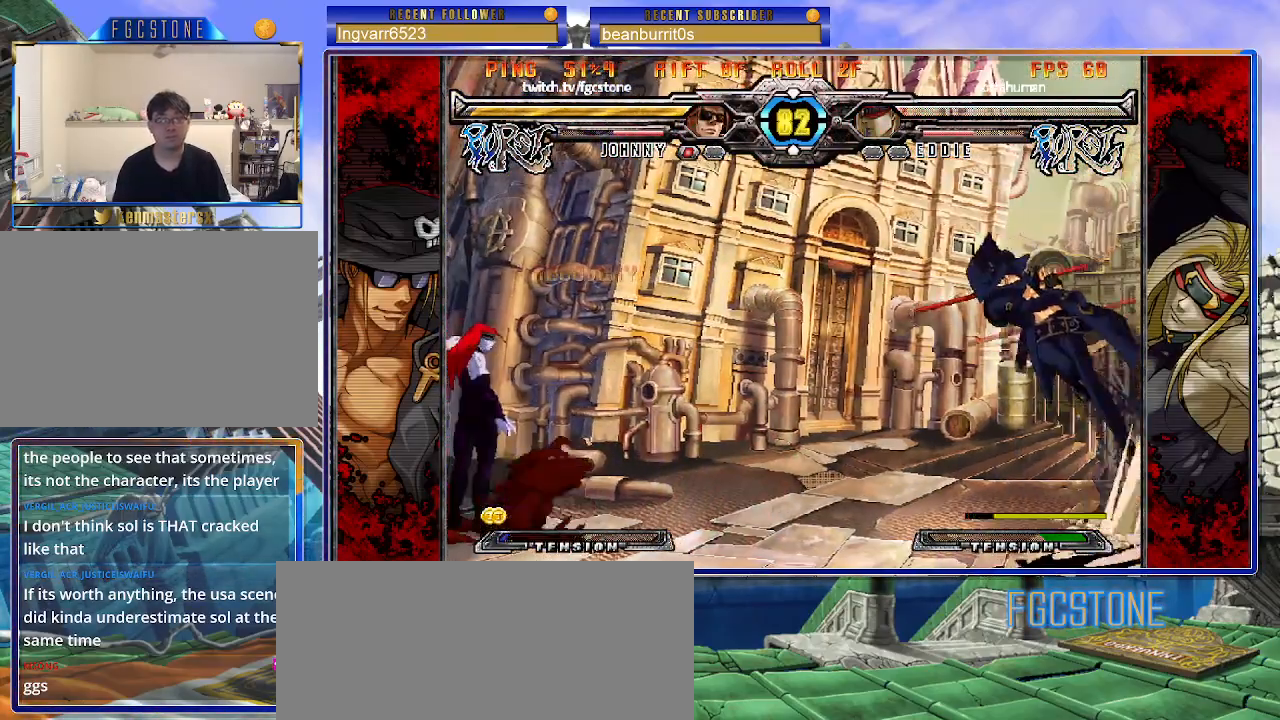
{"buttons": ["K"], "left_stick": "right", "events": [[283, "left_stick", "right"], [433, "K", "down"]]}
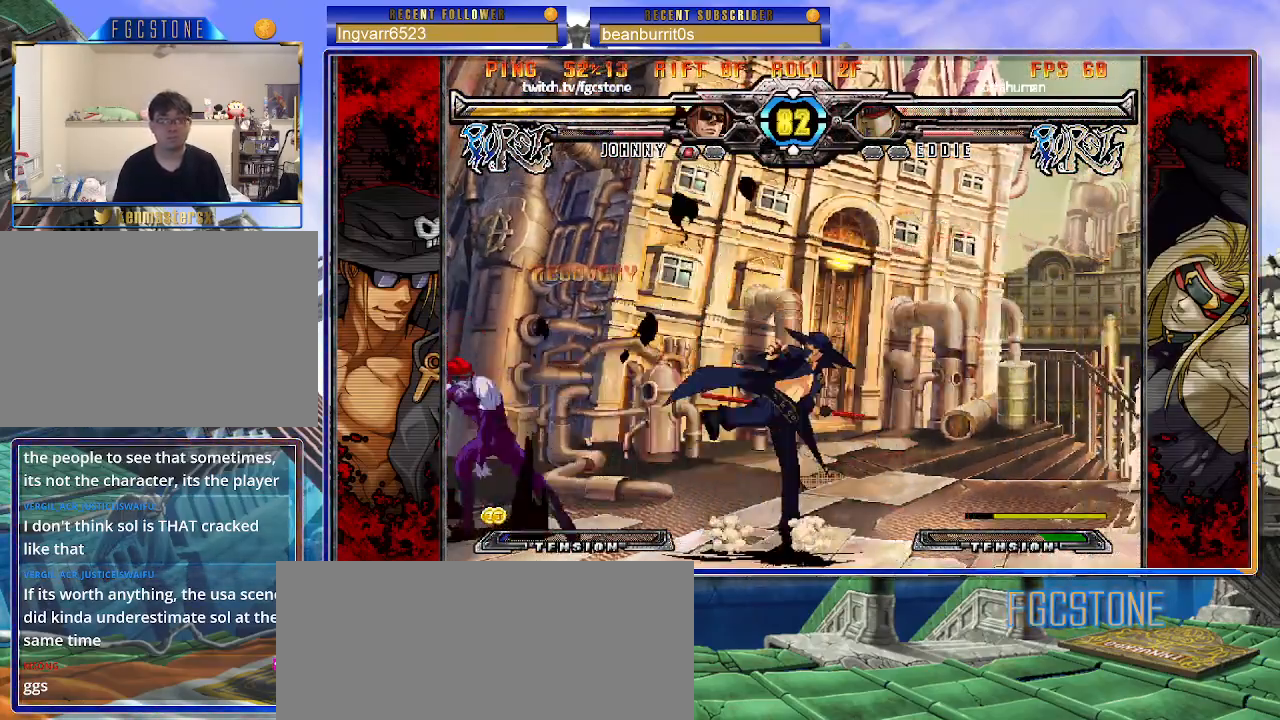
{"buttons": ["S"], "left_stick": "down-right", "events": [[33, "K", "up"], [283, "left_stick", "down-right"], [433, "S", "down"]]}
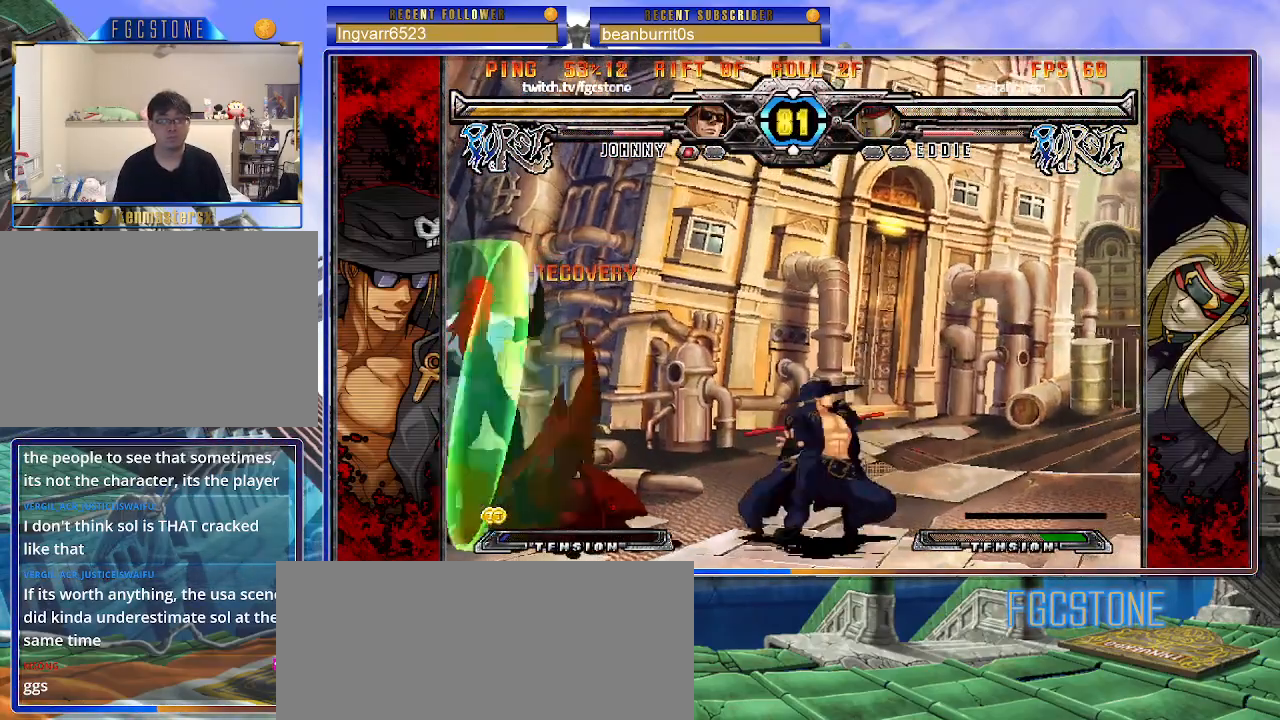
{"buttons": [], "left_stick": "right", "events": [[67, "S", "up"], [417, "left_stick", "right"]]}
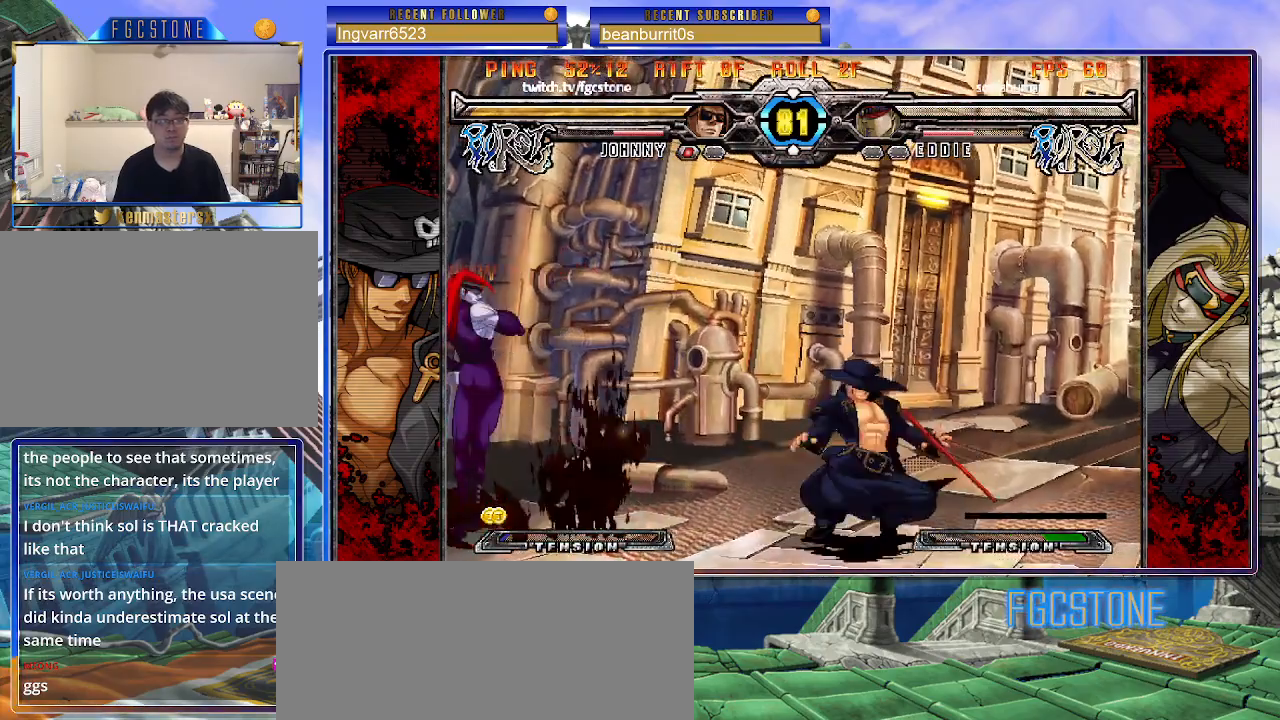
{"buttons": [], "left_stick": "center", "events": [[150, "left_stick", "down"], [217, "left_stick", "left"], [233, "HS", "down"], [283, "left_stick", "center"], [300, "HS", "up"]]}
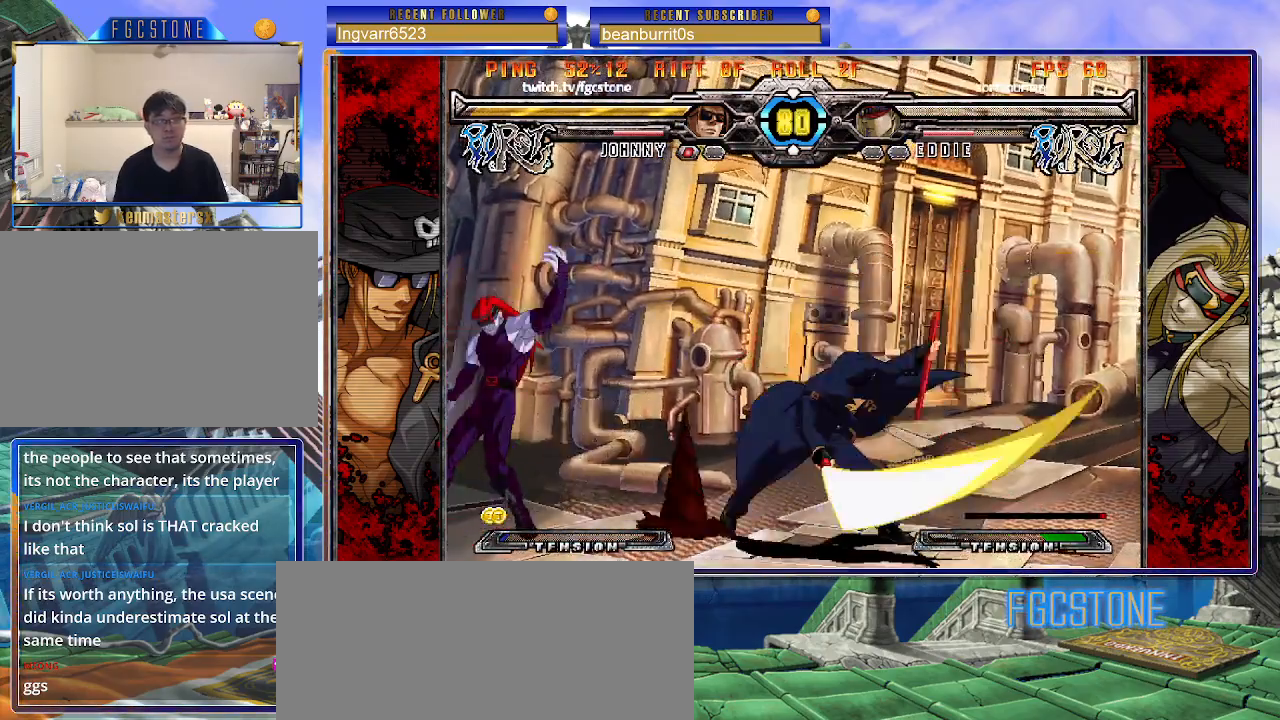
{"buttons": [], "left_stick": "center", "events": [[117, "left_stick", "right"], [200, "left_stick", "down"], [283, "left_stick", "left"], [350, "left_stick", "center"]]}
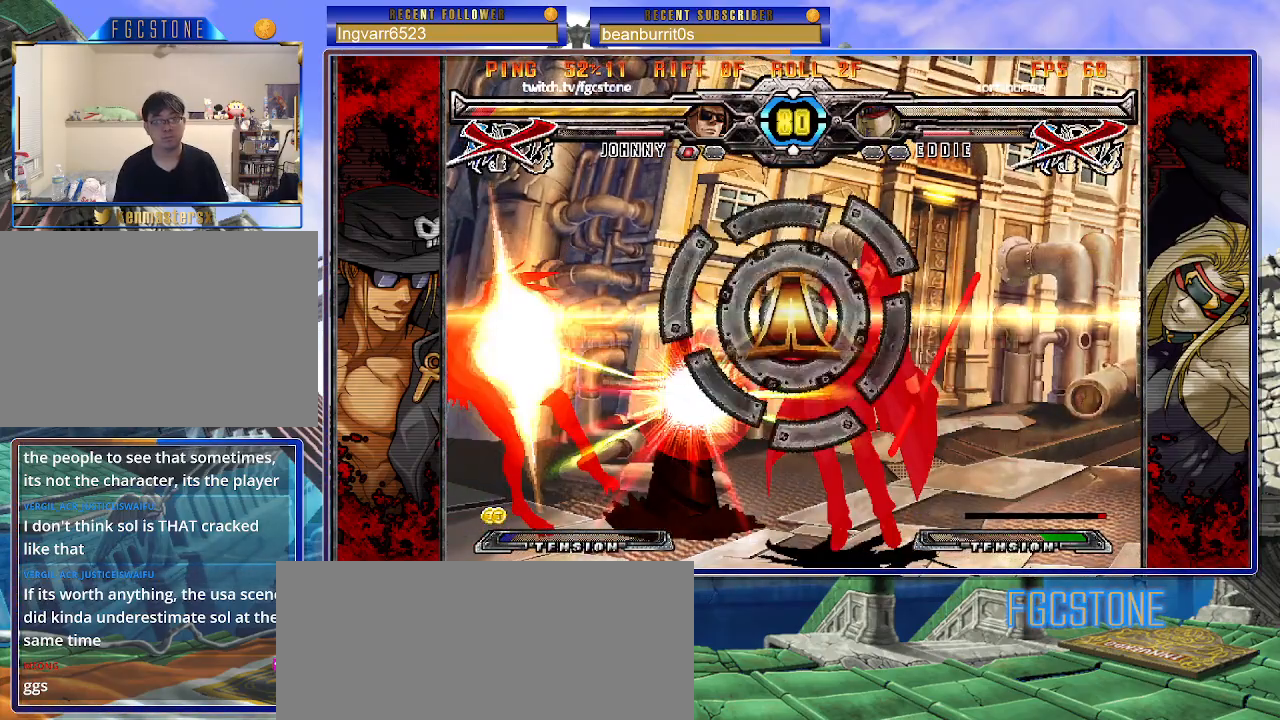
{"buttons": [], "left_stick": "center", "events": []}
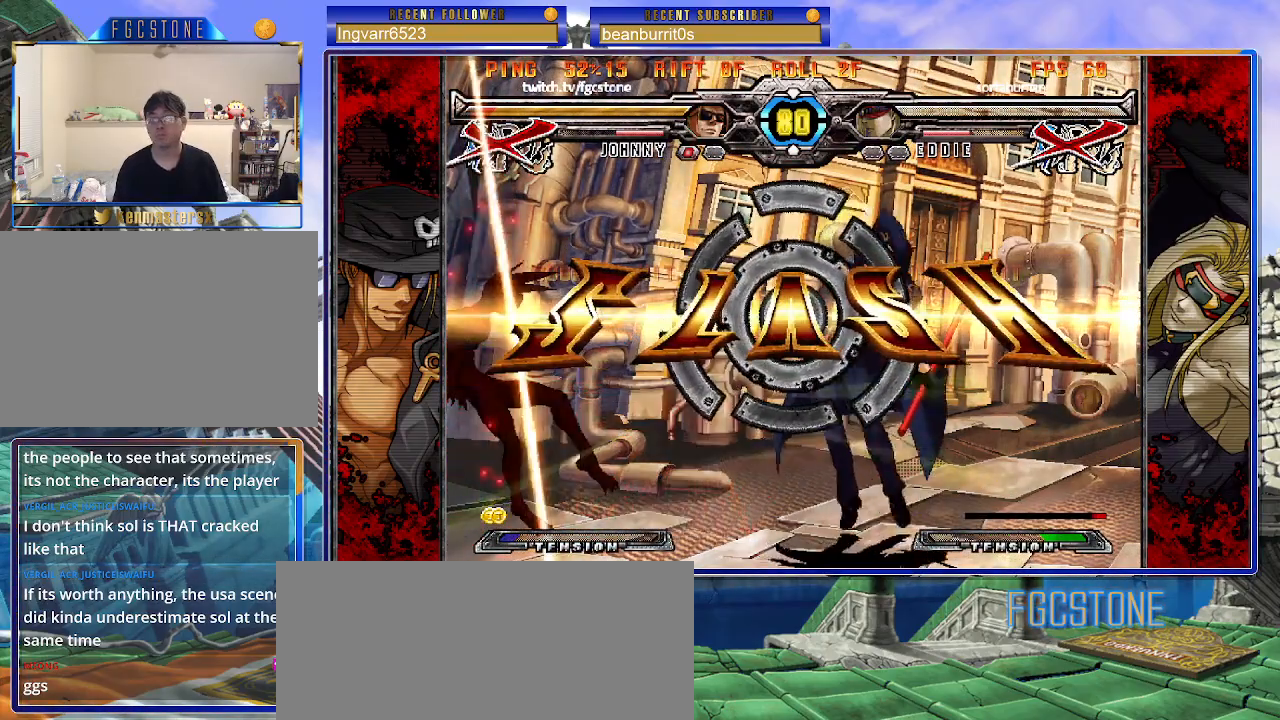
{"buttons": [], "left_stick": "center", "events": []}
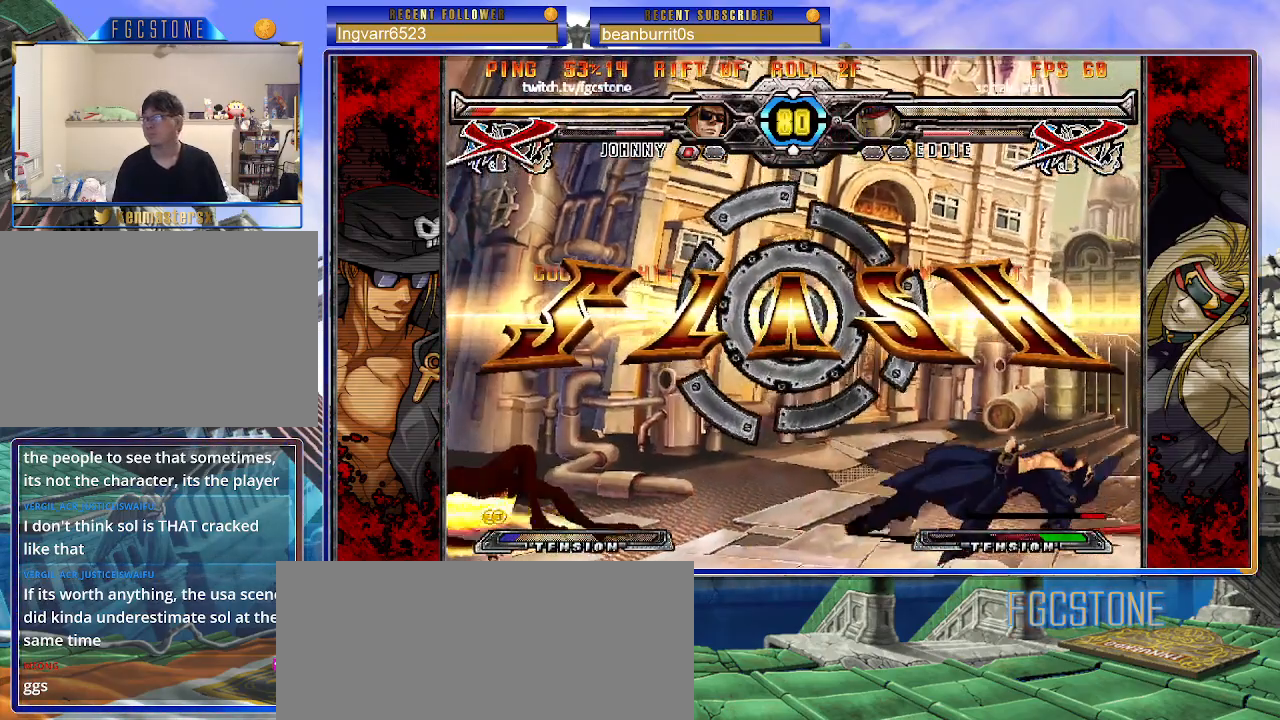
{"buttons": [], "left_stick": "down", "events": [[100, "left_stick", "down"]]}
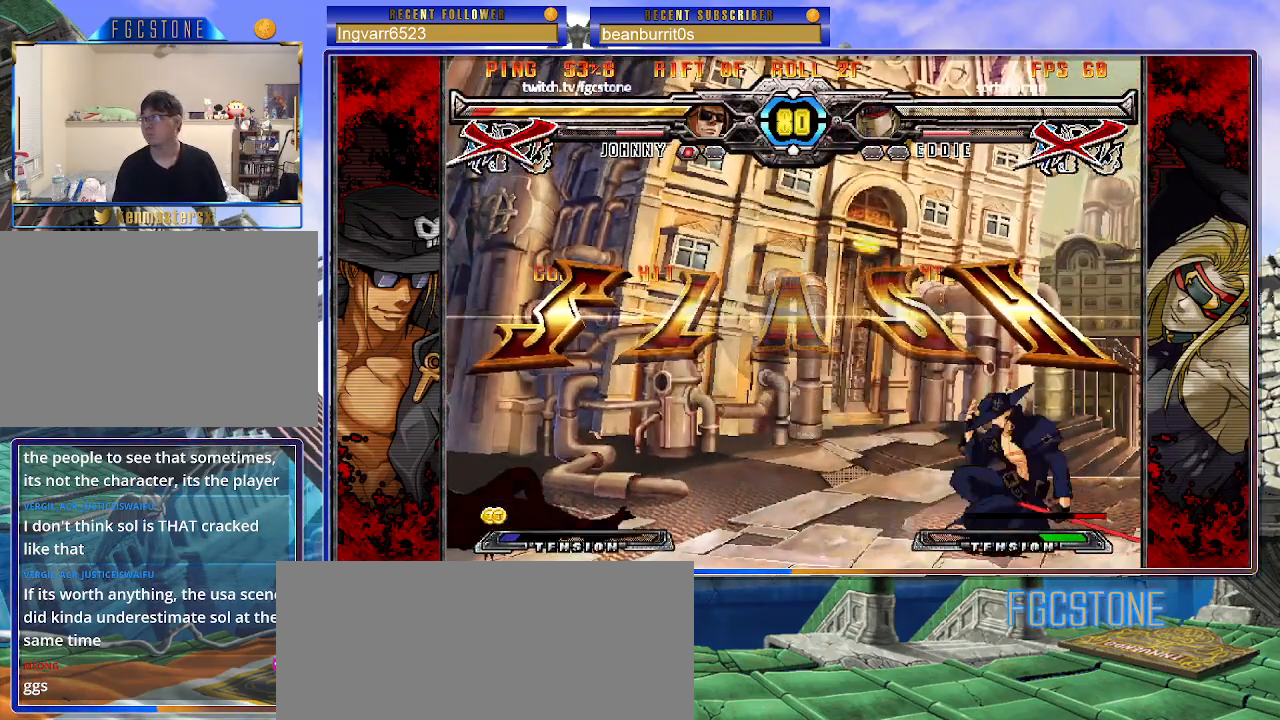
{"buttons": [], "left_stick": "down", "events": []}
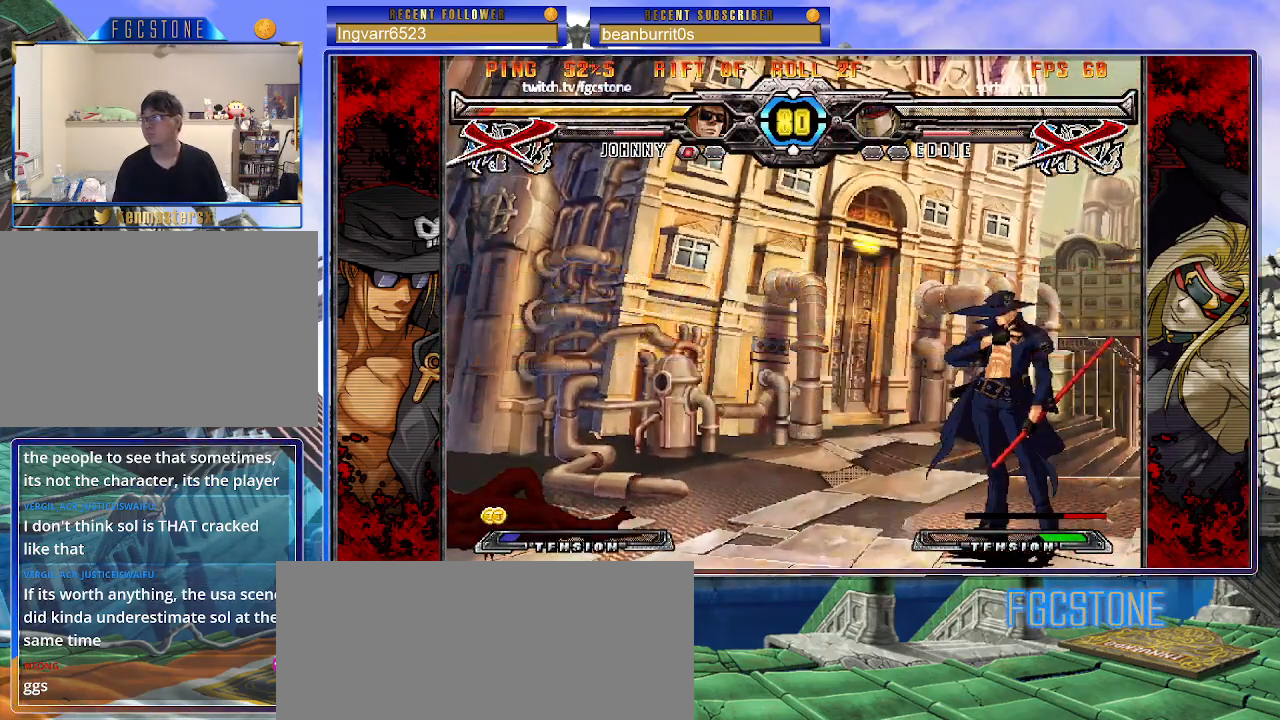
{"buttons": [], "left_stick": "down", "events": []}
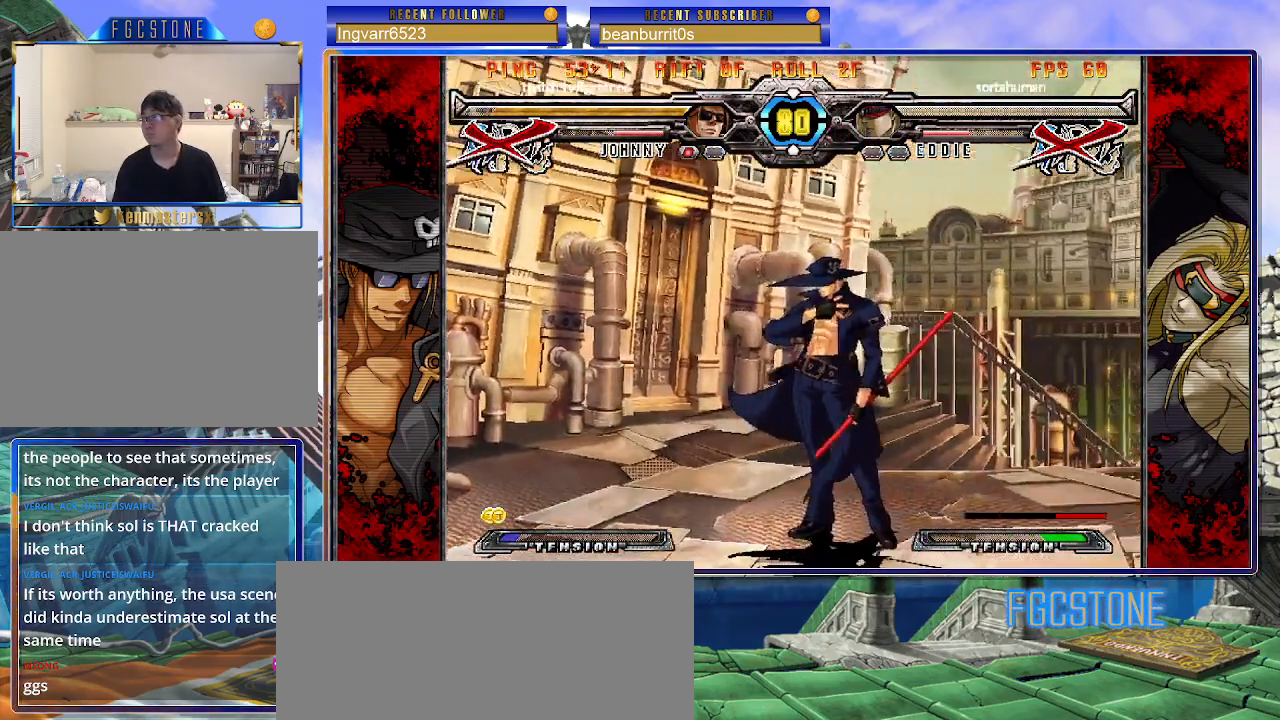
{"buttons": [], "left_stick": "down", "events": []}
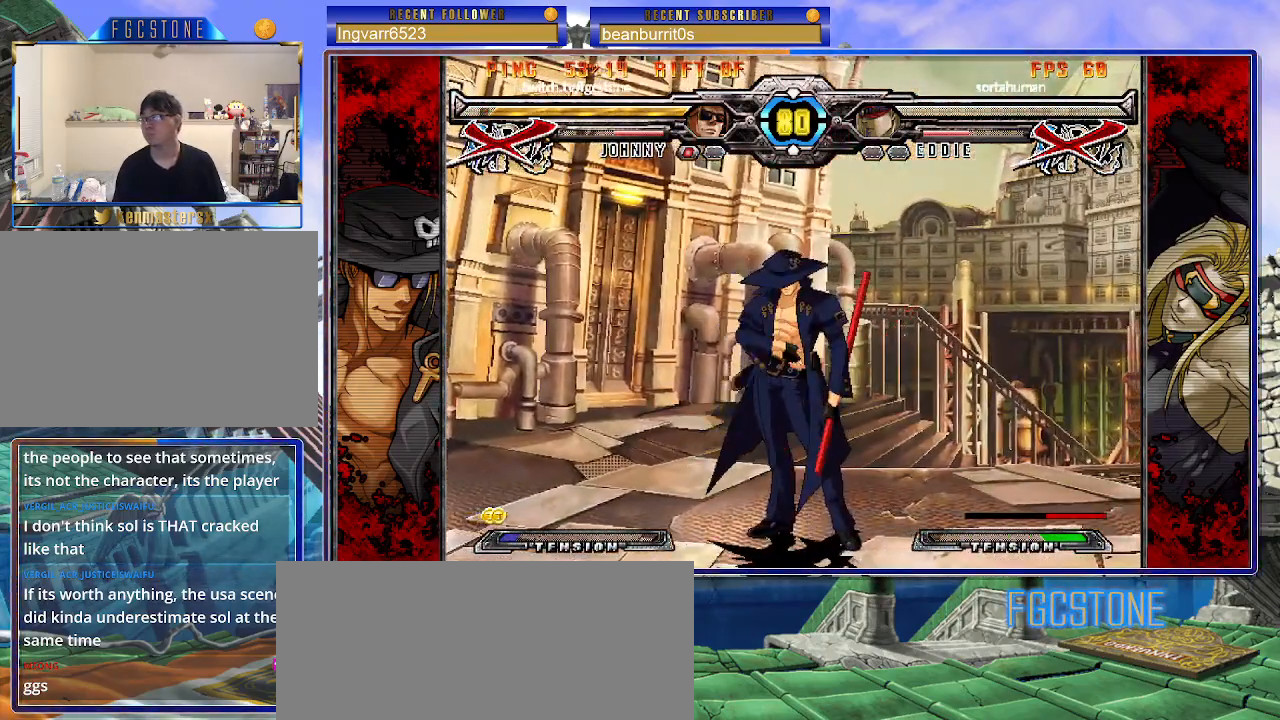
{"buttons": [], "left_stick": "down", "events": [[217, "left_stick", "center"], [500, "left_stick", "down"]]}
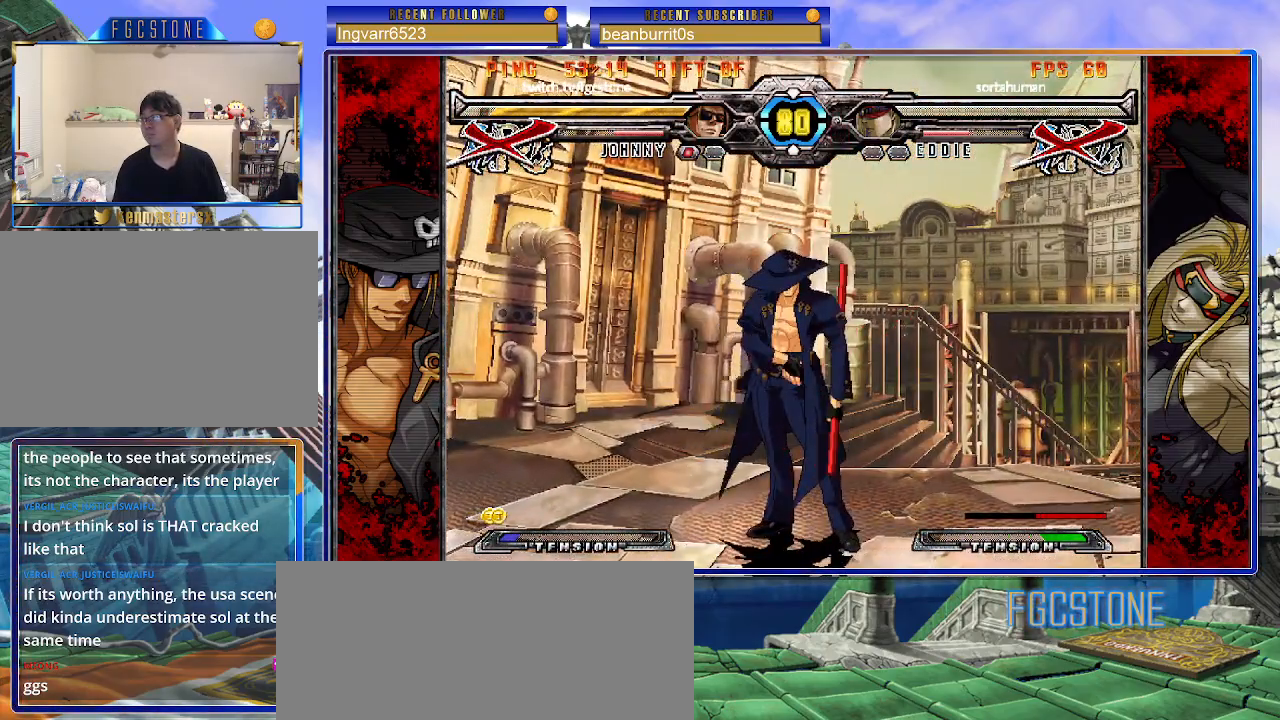
{"buttons": [], "left_stick": "down-left", "events": [[433, "left_stick", "down-left"]]}
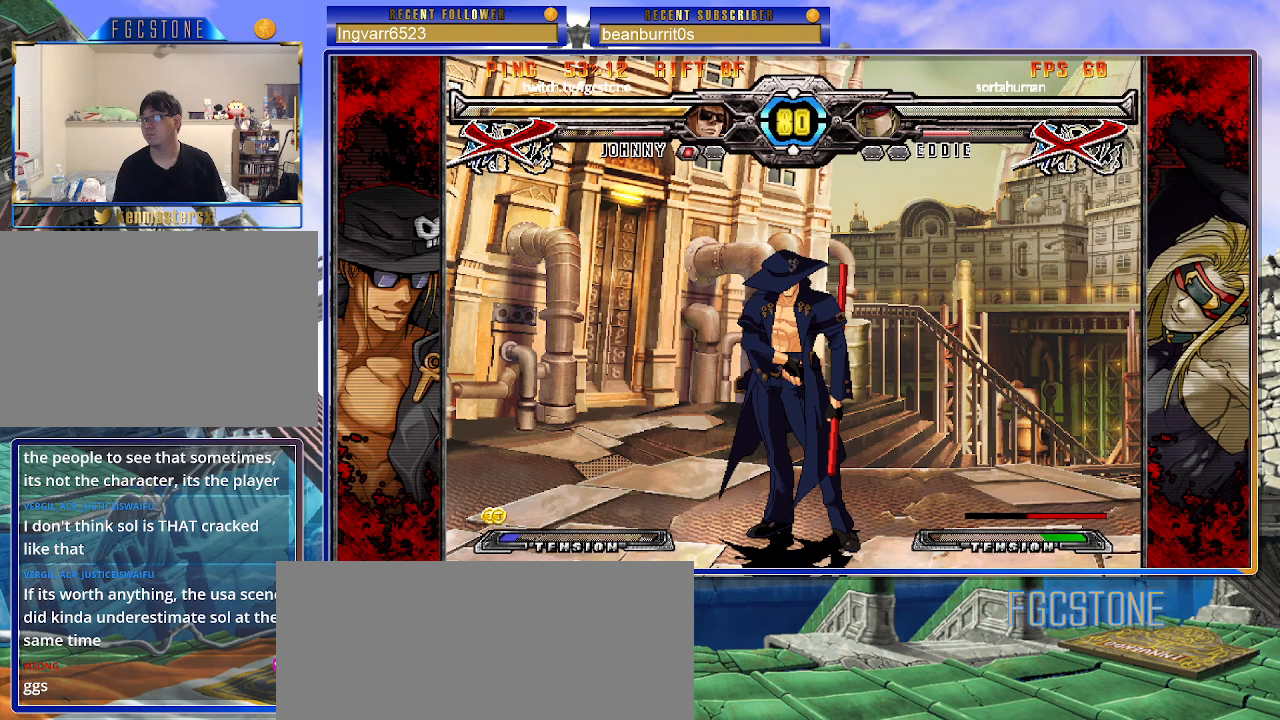
{"buttons": [], "left_stick": "down", "events": [[350, "left_stick", "down"]]}
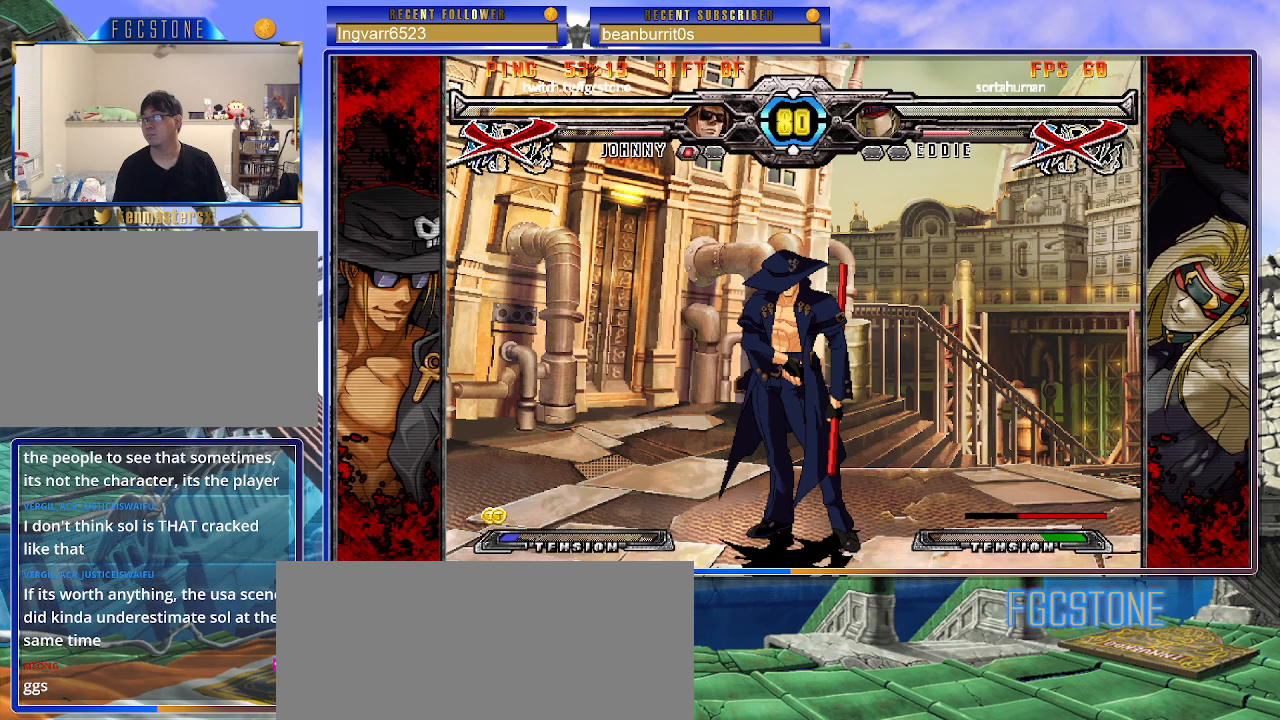
{"buttons": [], "left_stick": "down-left", "events": [[350, "left_stick", "down-left"]]}
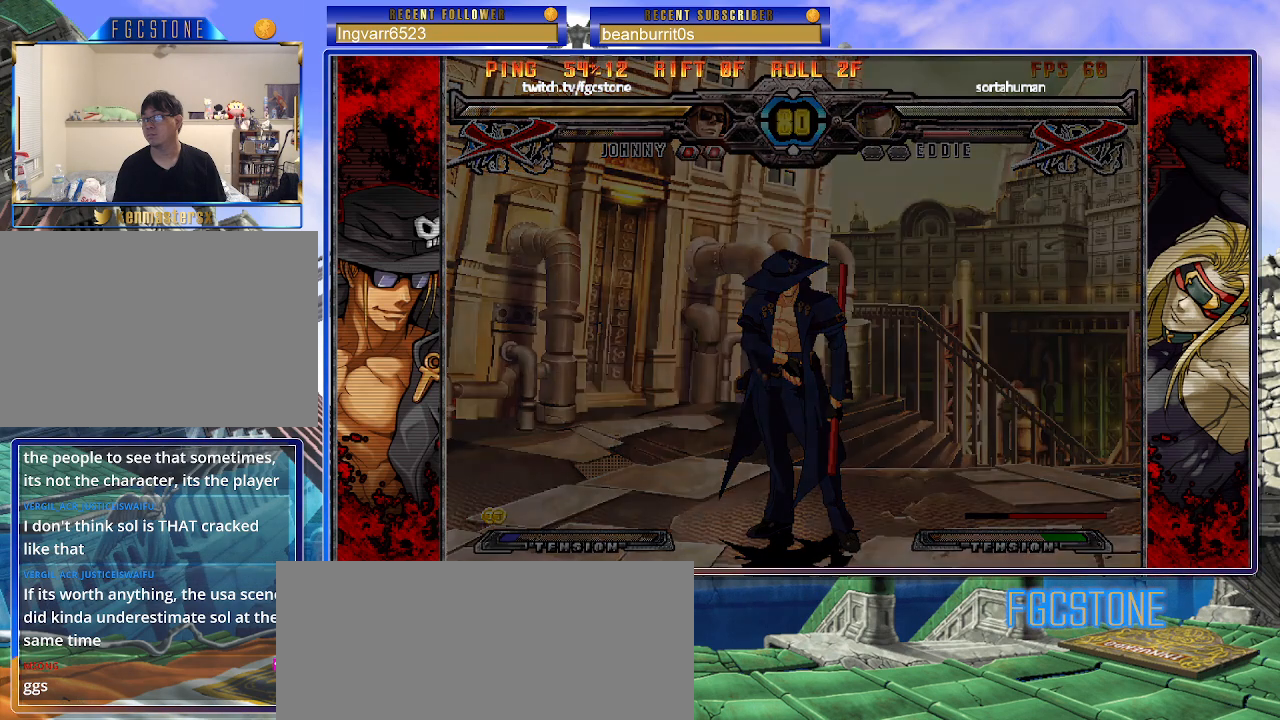
{"buttons": [], "left_stick": "down", "events": [[483, "left_stick", "down"]]}
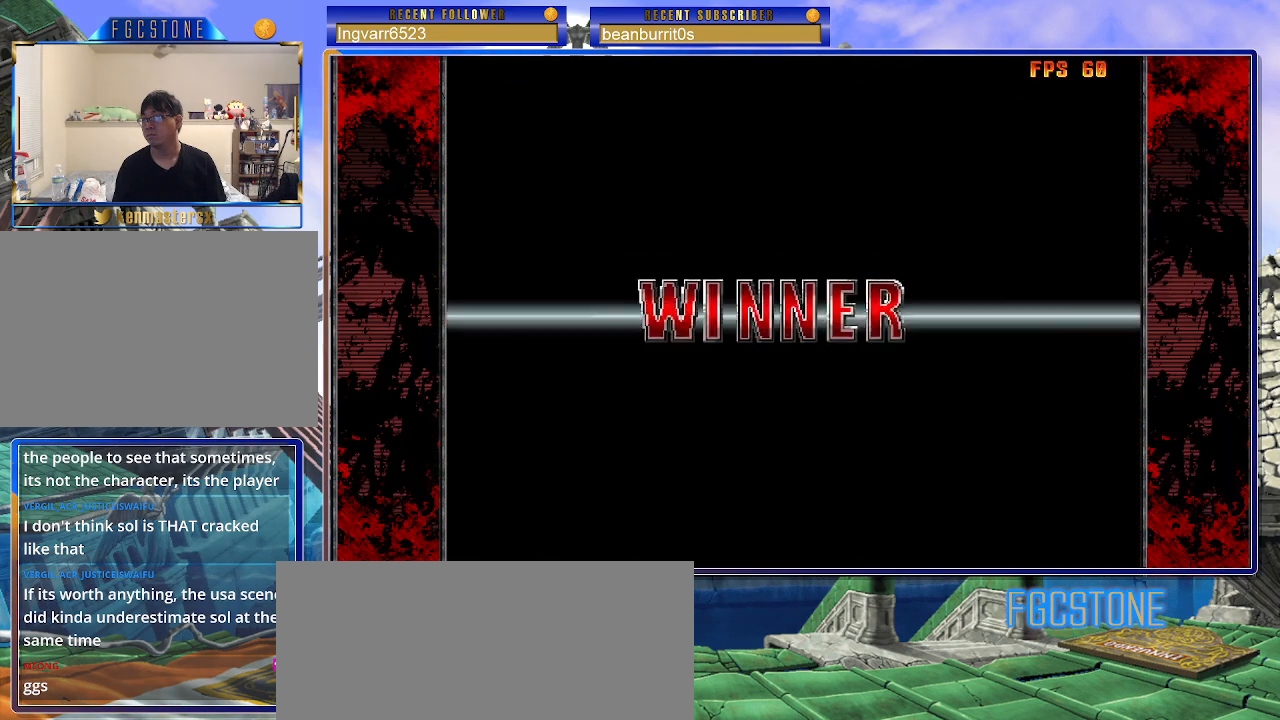
{"buttons": [], "left_stick": "down", "events": []}
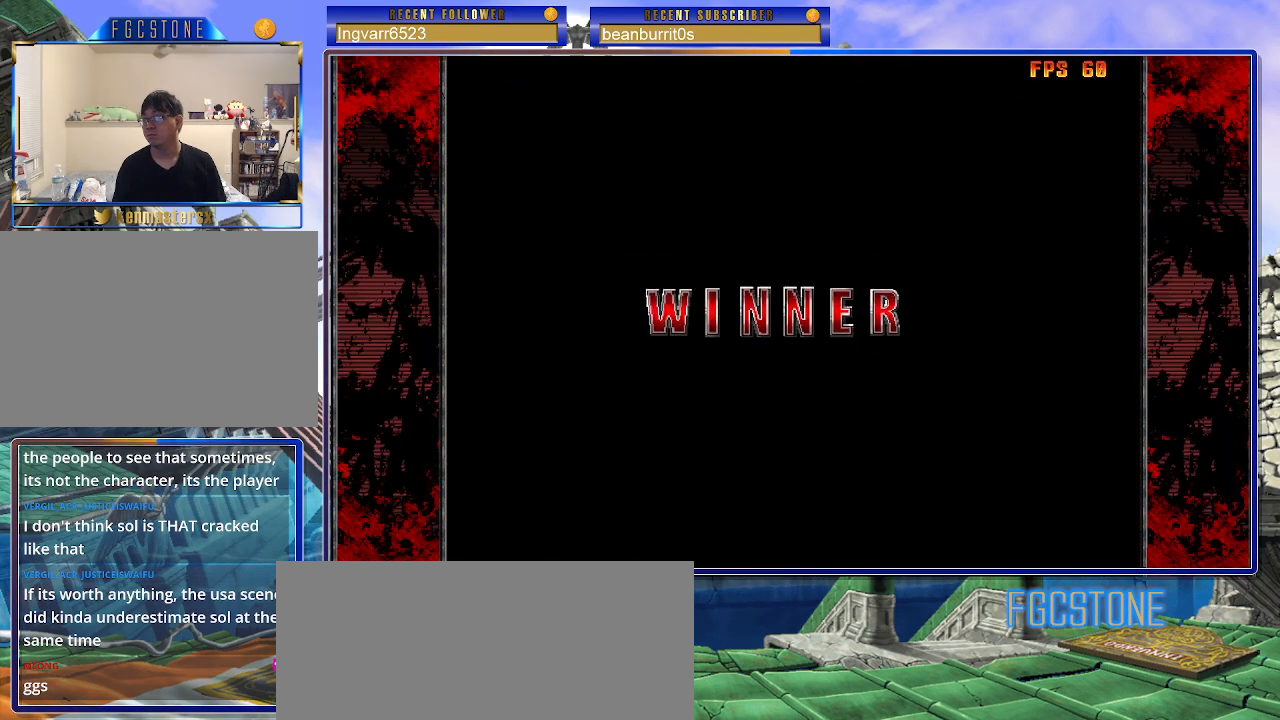
{"buttons": [], "left_stick": "center", "events": [[117, "left_stick", "center"]]}
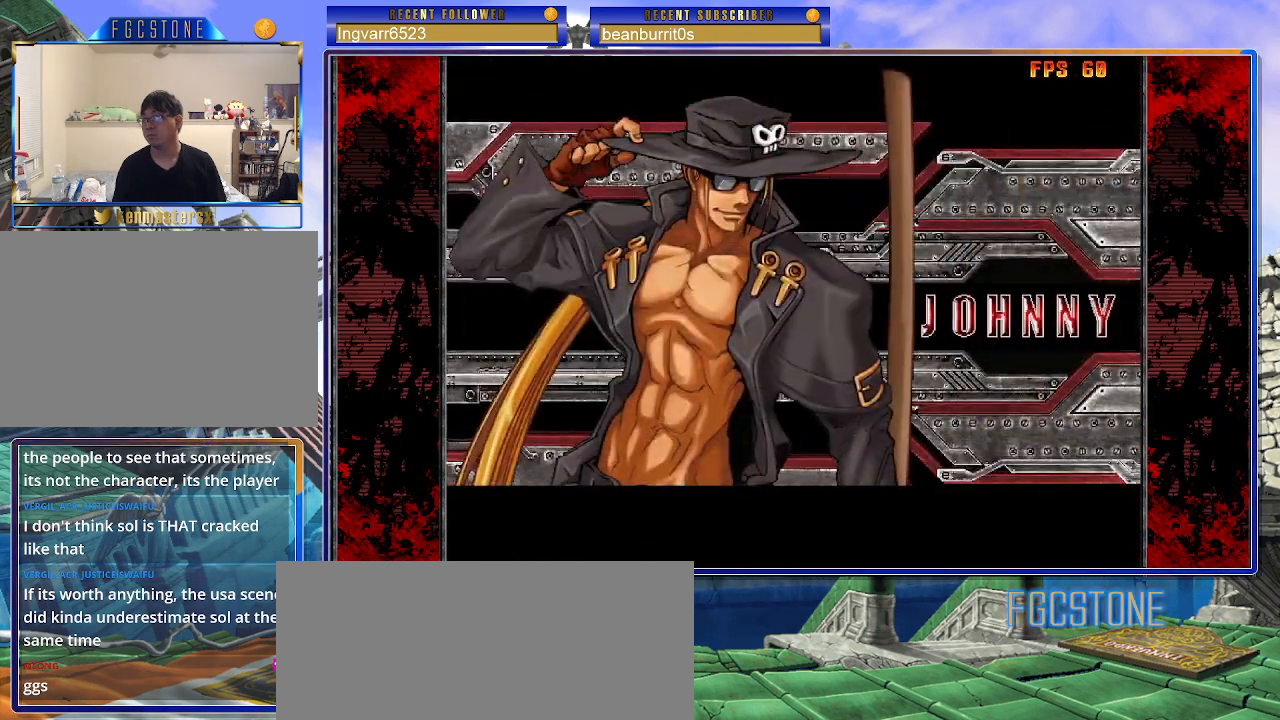
{"buttons": [], "left_stick": "down", "events": [[67, "left_stick", "down"]]}